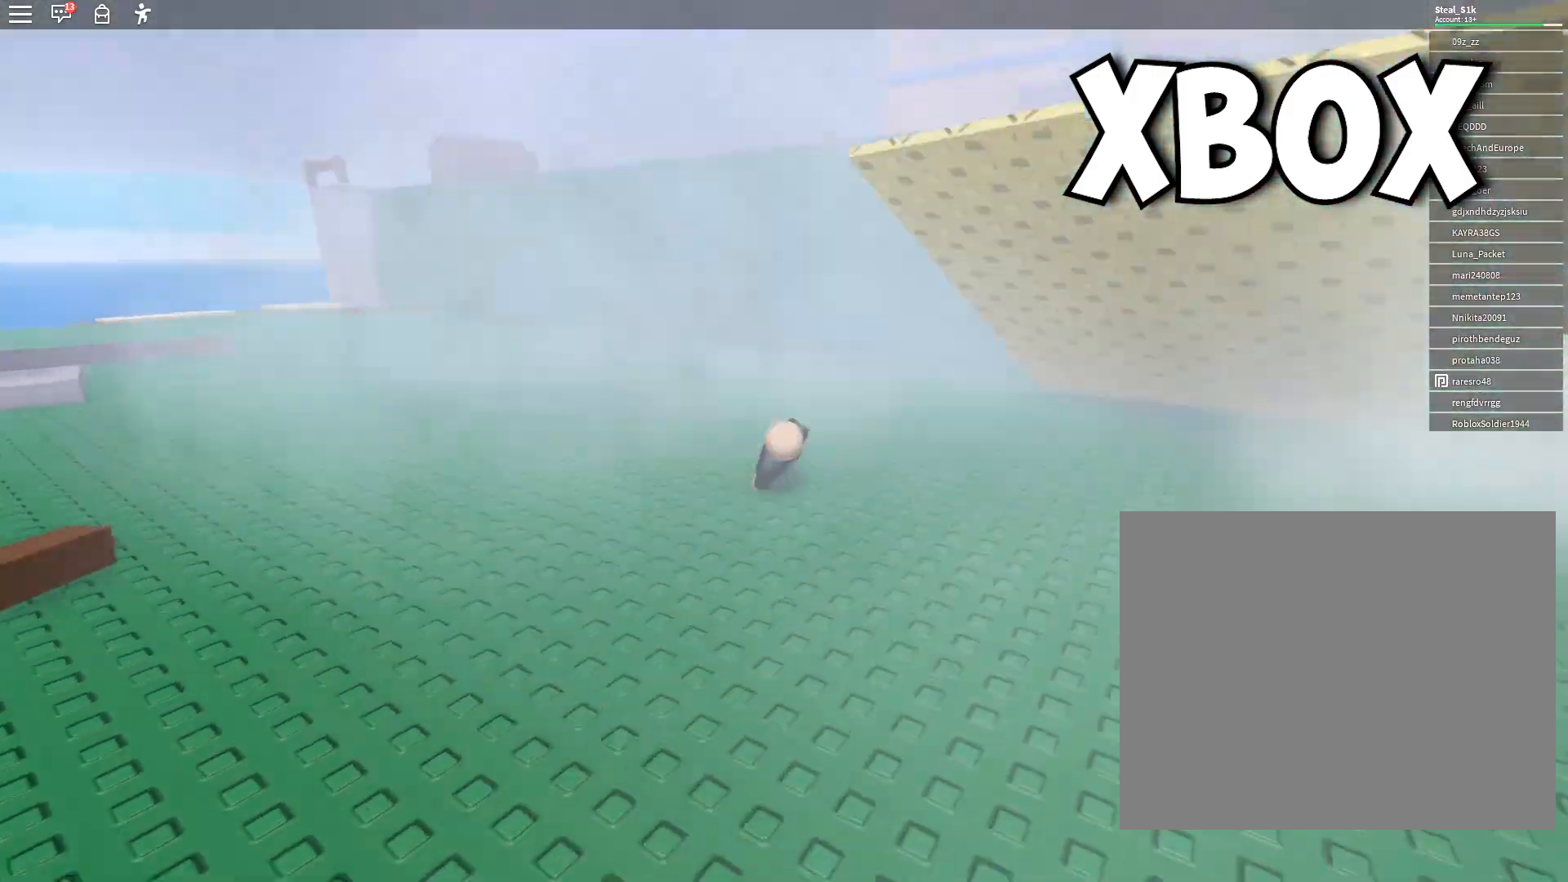
Gameplay with a controller (Xbox layout); each line is a JSON object with the inputs held at the frame after it. "events" lists button and stick changes between this image and that frame as [ms after this image, input, new state], when the widget could be followed in between. Not read: HOME L3 R3.
{"buttons": [], "left_stick": "left", "right_stick": "right", "events": [[117, "right_stick", "right"]]}
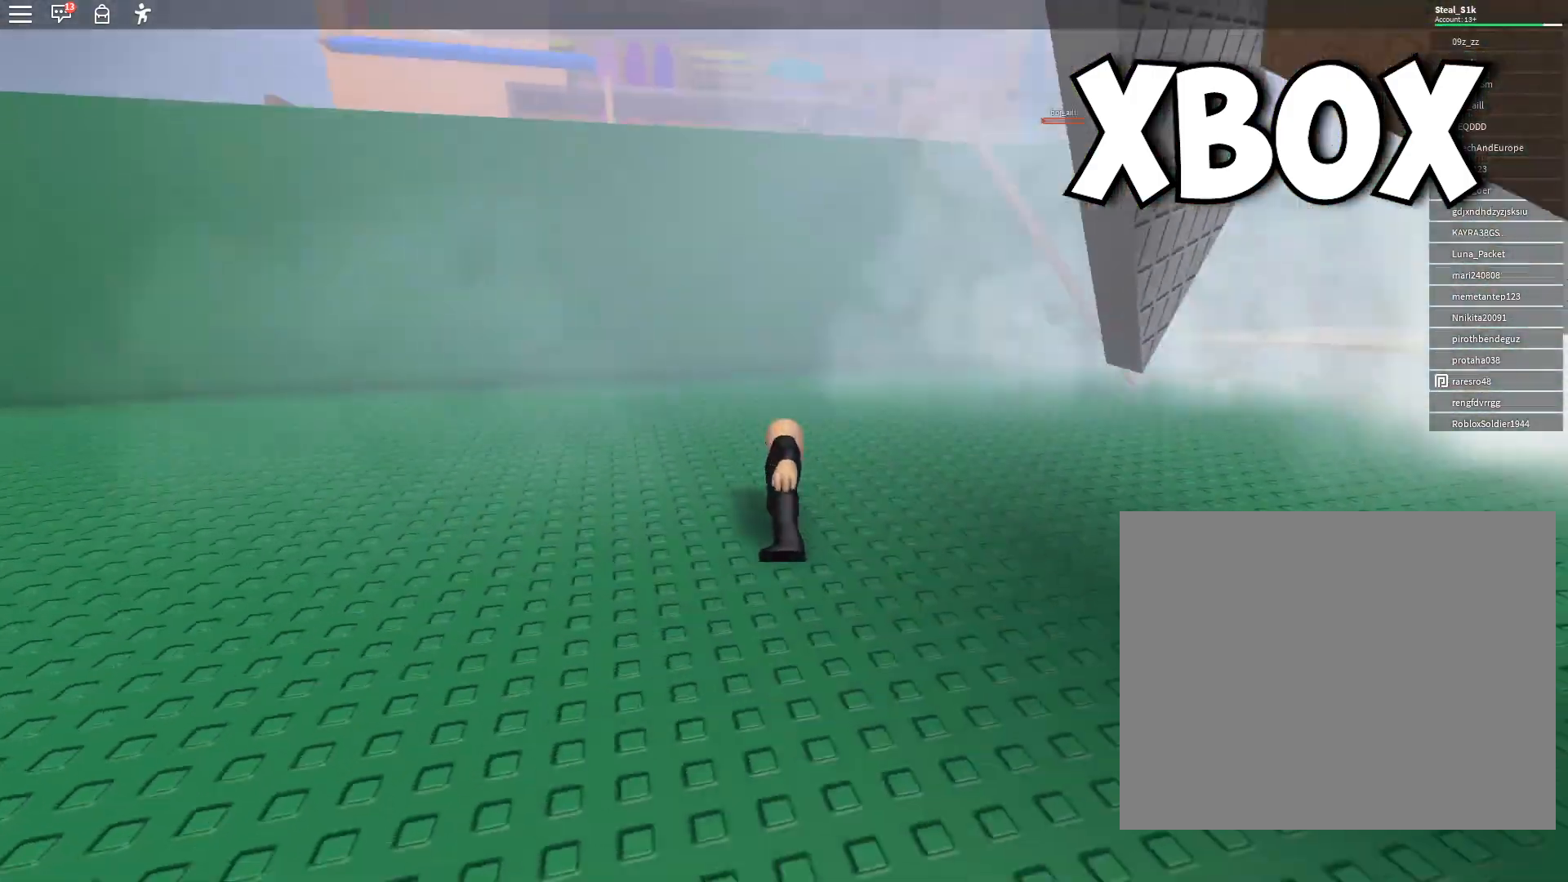
{"buttons": [], "left_stick": "left", "right_stick": "center", "events": [[83, "right_stick", "center"], [283, "A", "down"], [417, "A", "up"]]}
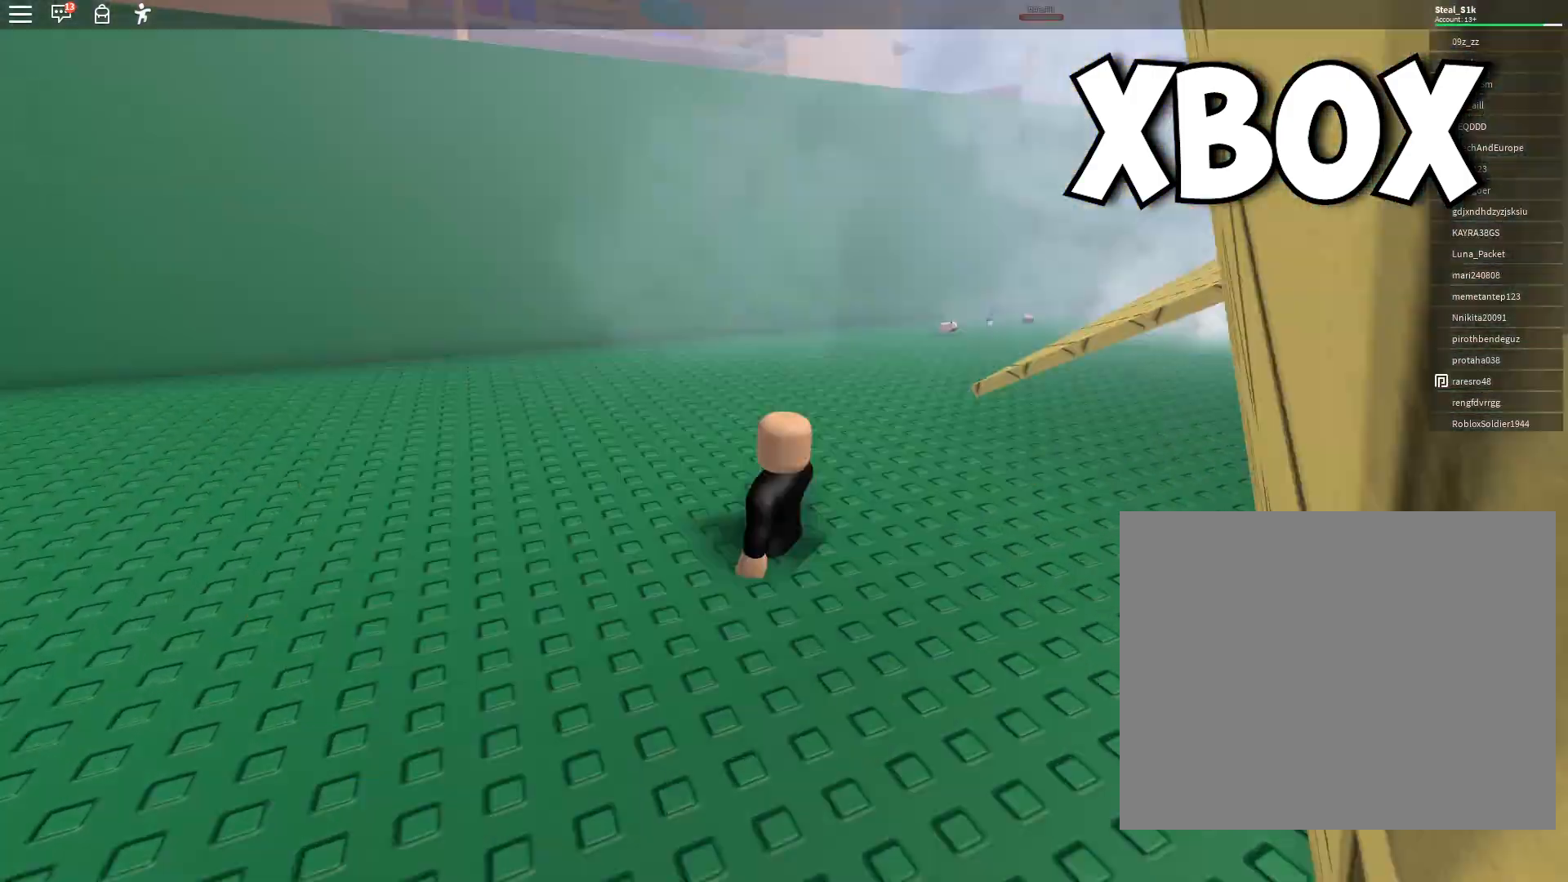
{"buttons": [], "left_stick": "left", "right_stick": "right", "events": [[217, "right_stick", "right"]]}
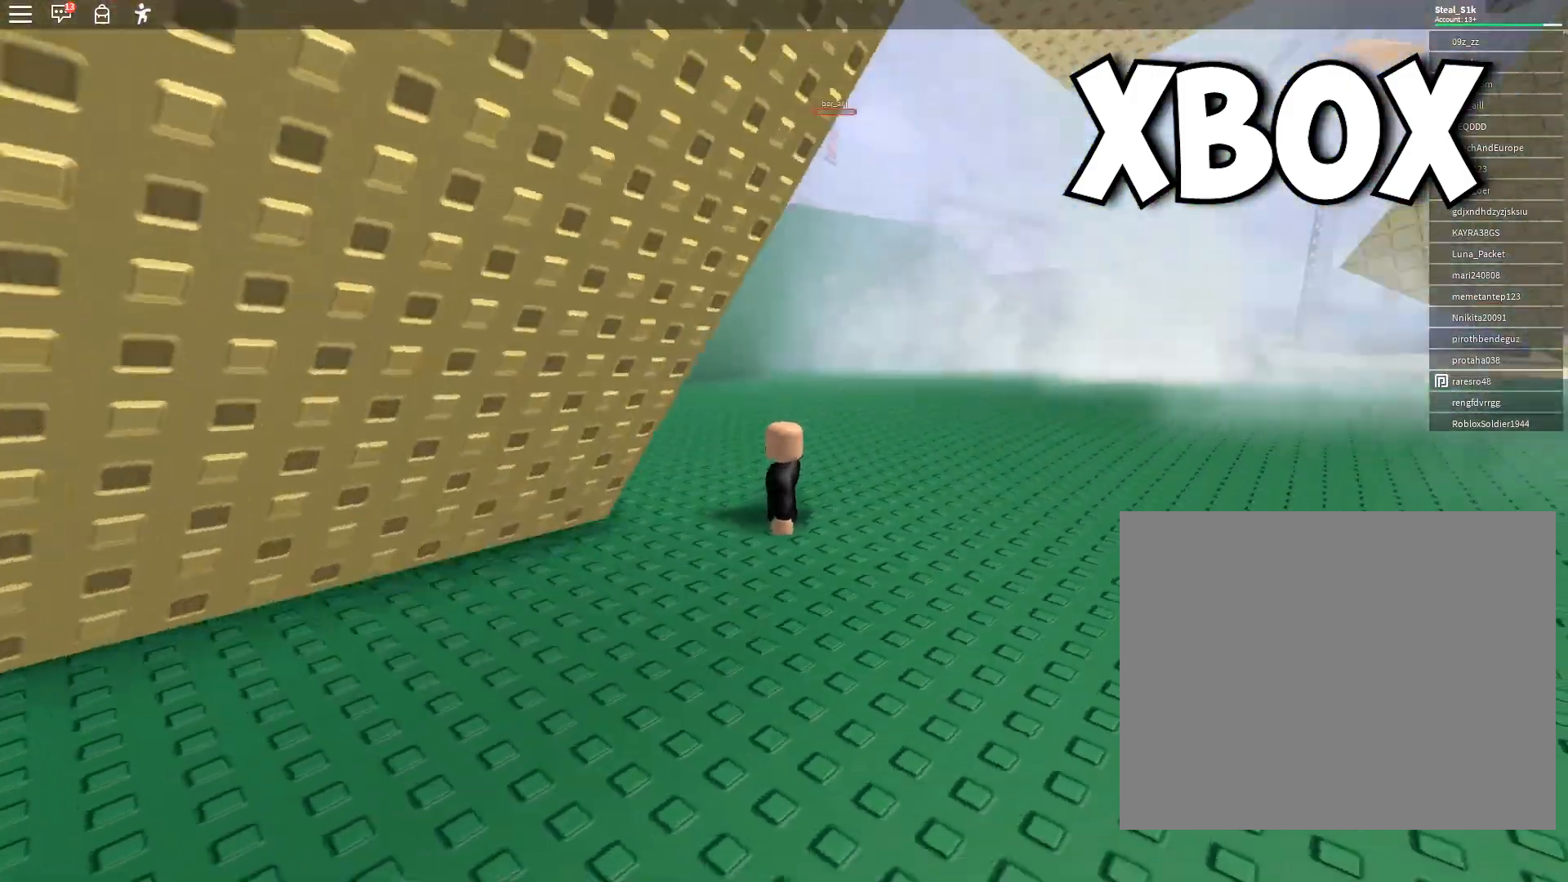
{"buttons": [], "left_stick": "up-left", "right_stick": "center", "events": [[83, "right_stick", "center"], [167, "left_stick", "up-left"], [200, "right_stick", "up-right"], [283, "right_stick", "right"], [483, "right_stick", "center"]]}
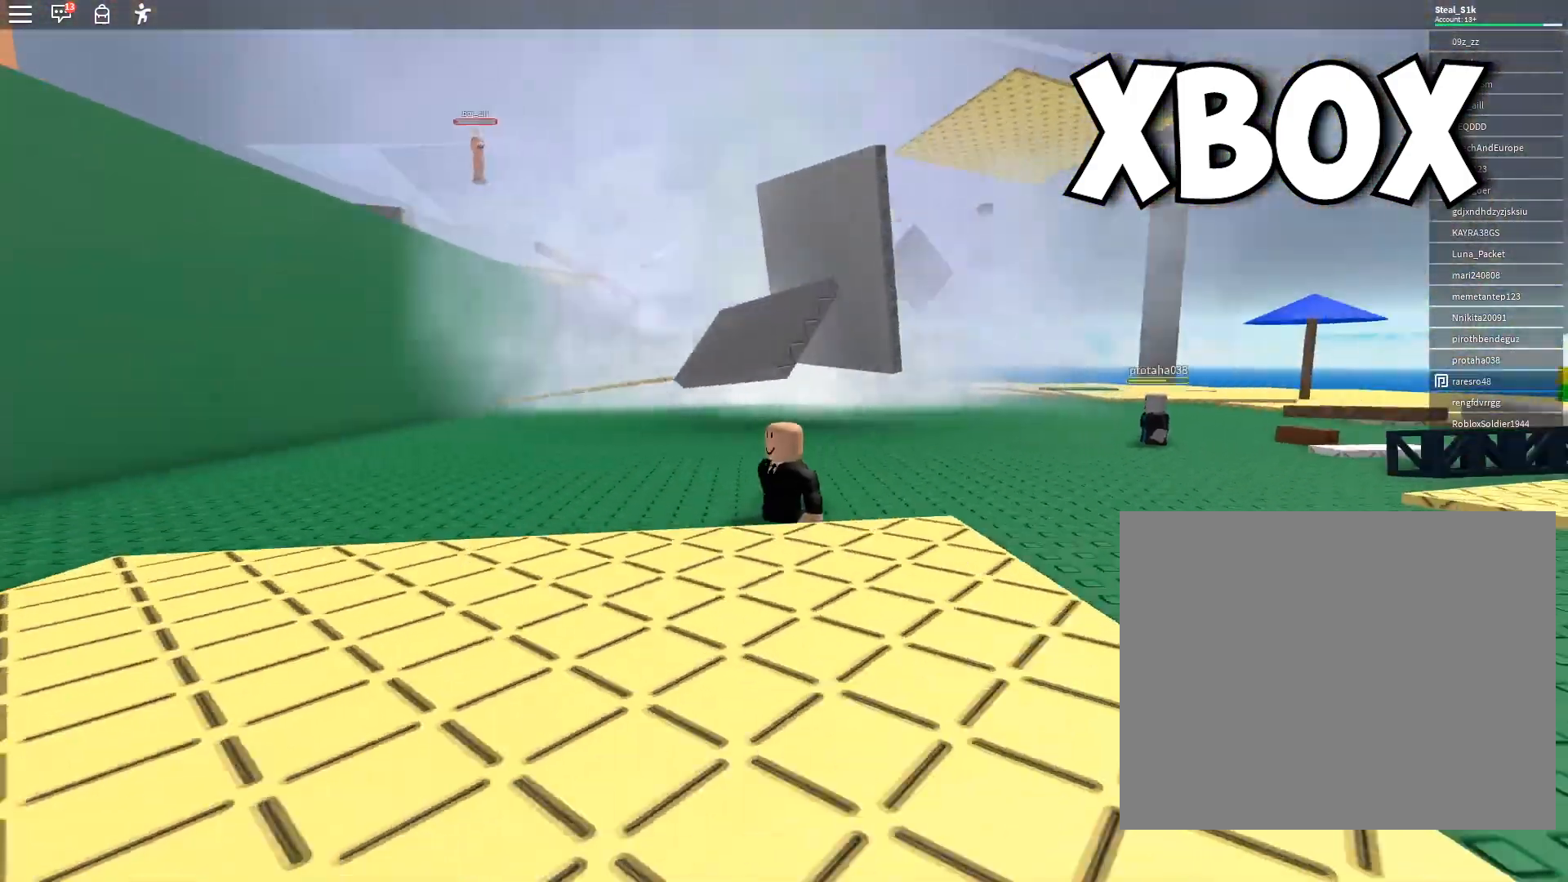
{"buttons": [], "left_stick": "right", "right_stick": "center", "events": [[83, "A", "down"], [83, "left_stick", "down-left"], [183, "left_stick", "down"], [217, "A", "up"], [317, "left_stick", "down-right"], [333, "A", "down"], [417, "A", "up"], [500, "left_stick", "right"]]}